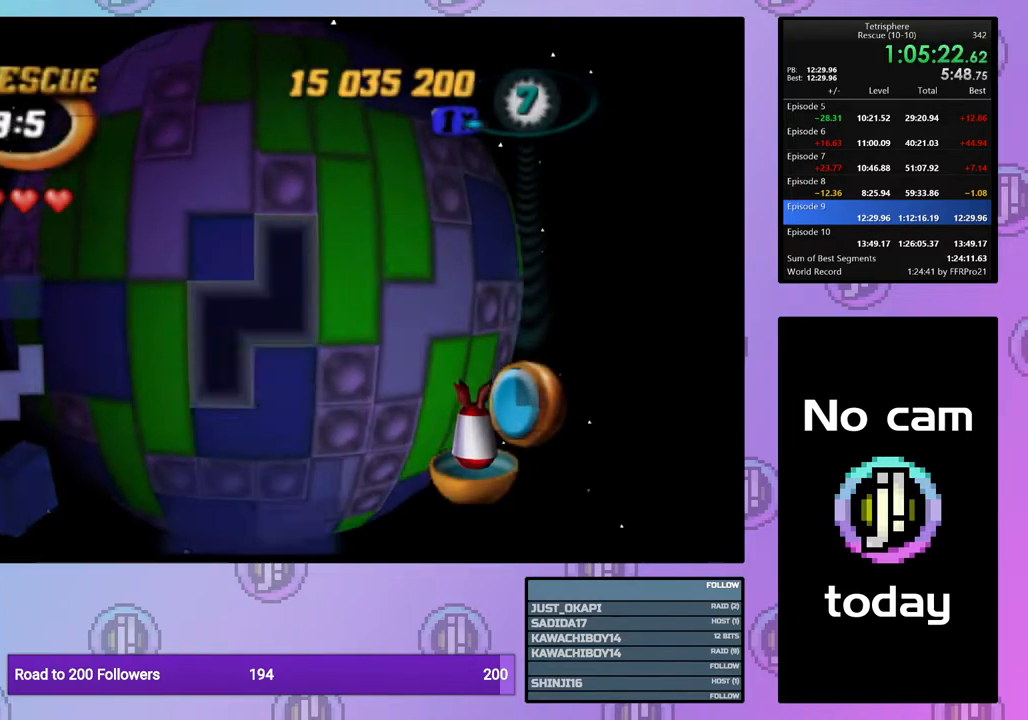
Gameplay with a controller (PlayStation layout); each line is a JSON object with the inputs held at the frame after it. "events" lists button and stick changes between this image and that frame as [ms after this image, input, new state], when the widget could be followed in between. Not read: left_stick.
{"buttons": [], "right_stick": "center", "events": [[17, "DPAD_DOWN", "down"], [117, "DPAD_DOWN", "up"], [183, "DPAD_DOWN", "down"], [283, "DPAD_DOWN", "up"]]}
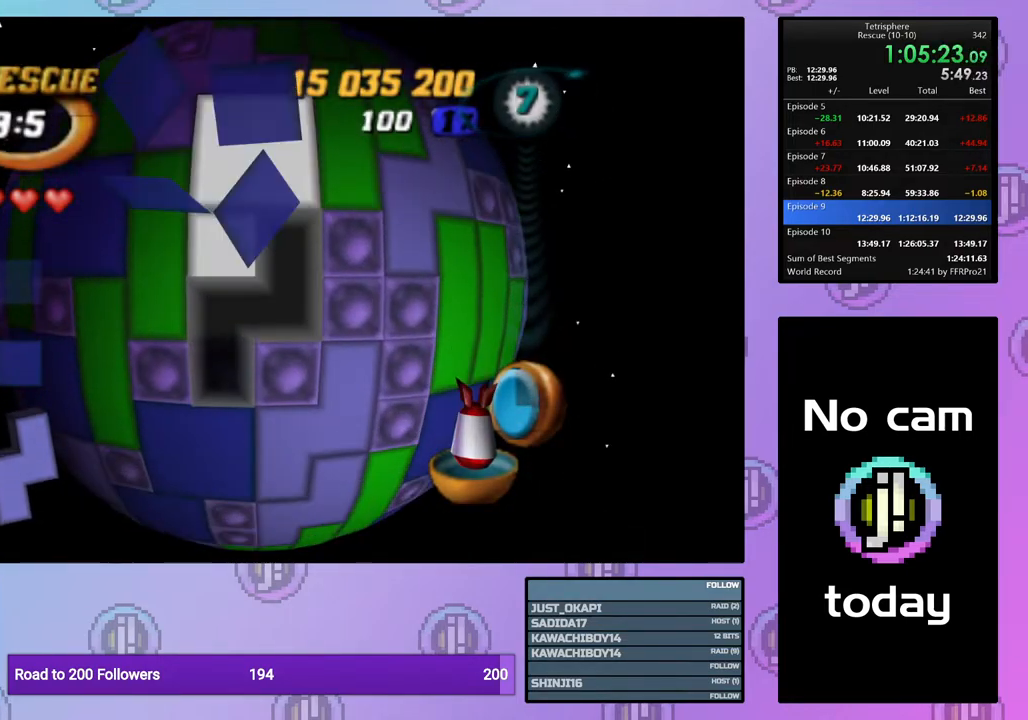
{"buttons": [], "right_stick": "center", "events": [[17, "DPAD_RIGHT", "down"], [150, "DPAD_RIGHT", "up"], [250, "DPAD_DOWN", "down"], [333, "DPAD_DOWN", "up"], [383, "DPAD_DOWN", "down"], [483, "DPAD_DOWN", "up"]]}
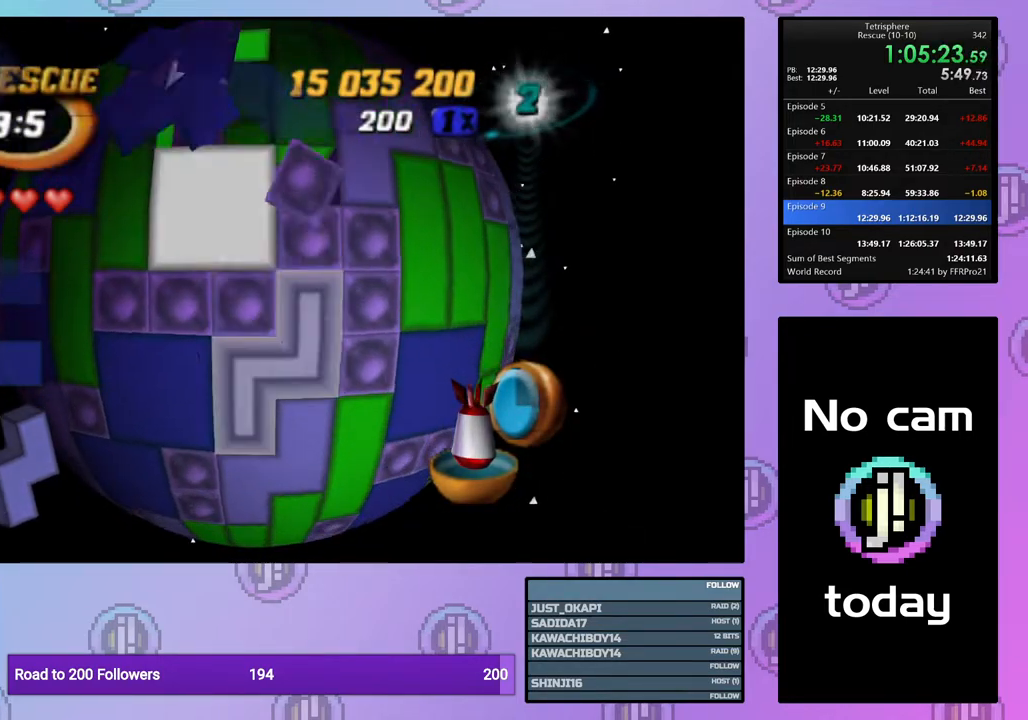
{"buttons": [], "right_stick": "center", "events": [[100, "CROSS", "down"], [200, "CROSS", "up"], [250, "DPAD_LEFT", "down"], [317, "DPAD_LEFT", "up"], [400, "DPAD_LEFT", "down"], [450, "DPAD_LEFT", "up"]]}
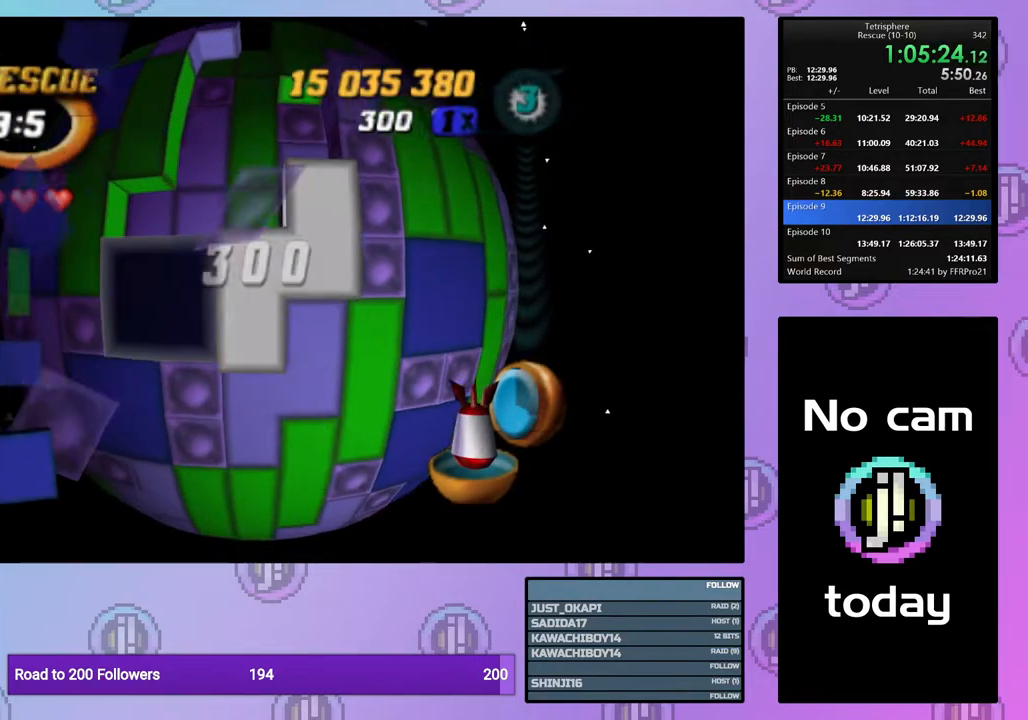
{"buttons": [], "right_stick": "center", "events": [[233, "DPAD_DOWN", "down"], [333, "DPAD_DOWN", "up"], [367, "DPAD_DOWN", "down"], [450, "DPAD_DOWN", "up"]]}
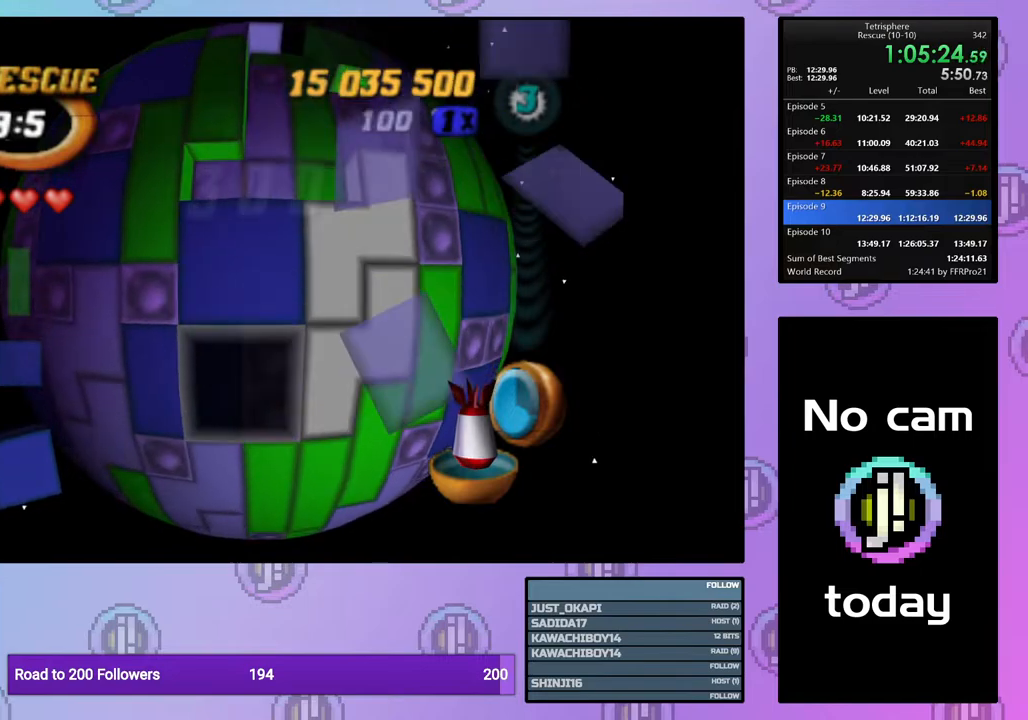
{"buttons": ["SQUARE", "DPAD_RIGHT"], "right_stick": "center", "events": [[33, "DPAD_LEFT", "down"], [117, "DPAD_LEFT", "up"], [317, "SQUARE", "down"], [433, "DPAD_RIGHT", "down"]]}
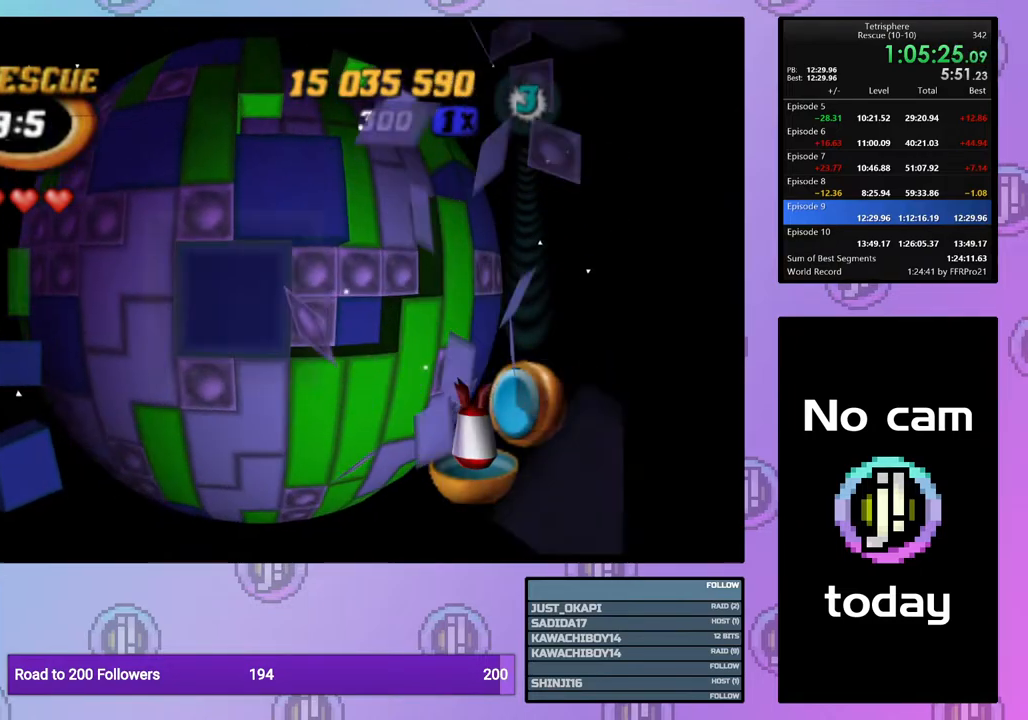
{"buttons": [], "right_stick": "center", "events": [[17, "DPAD_RIGHT", "up"], [133, "SQUARE", "up"], [167, "DPAD_UP", "down"], [250, "DPAD_UP", "up"], [317, "DPAD_UP", "down"], [417, "DPAD_UP", "up"]]}
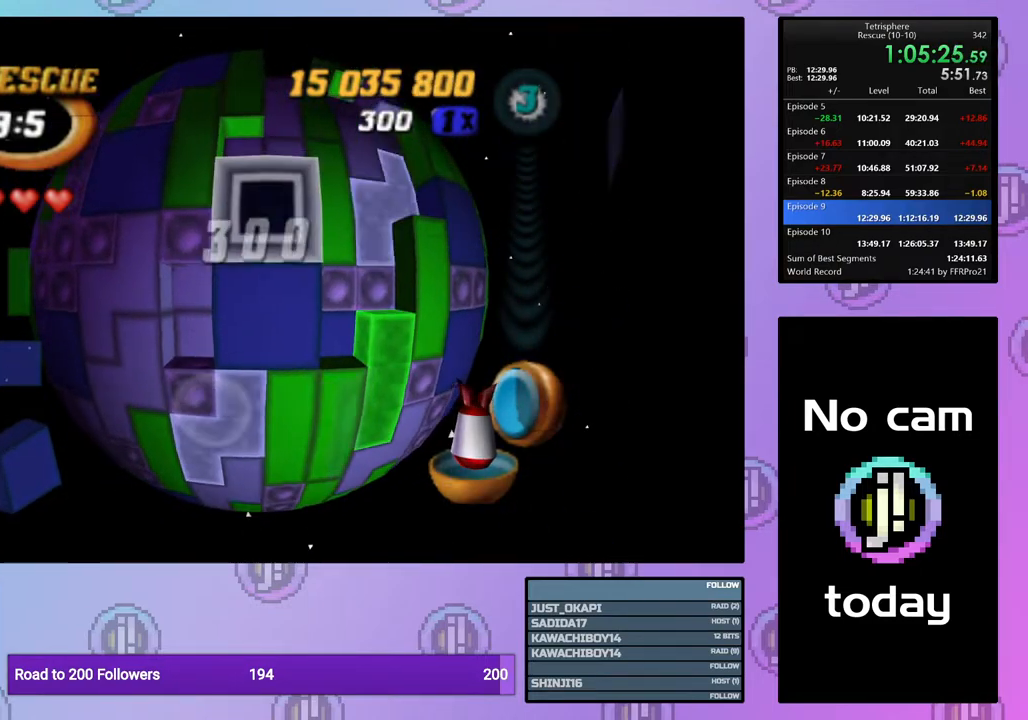
{"buttons": ["CROSS"], "right_stick": "center", "events": [[33, "DPAD_RIGHT", "down"], [150, "DPAD_RIGHT", "up"], [200, "DPAD_RIGHT", "down"], [283, "DPAD_RIGHT", "up"], [383, "CROSS", "down"]]}
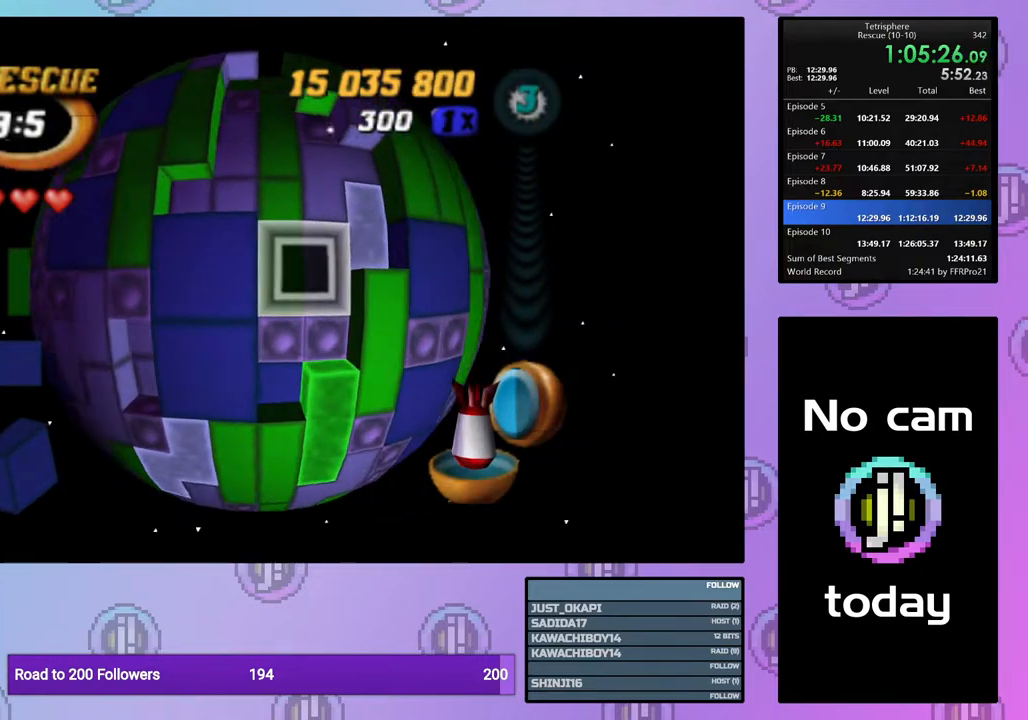
{"buttons": ["DPAD_UP"], "right_stick": "center", "events": [[17, "CROSS", "up"], [217, "DPAD_UP", "down"], [267, "DPAD_UP", "up"], [333, "DPAD_UP", "down"], [450, "DPAD_UP", "up"], [500, "DPAD_UP", "down"]]}
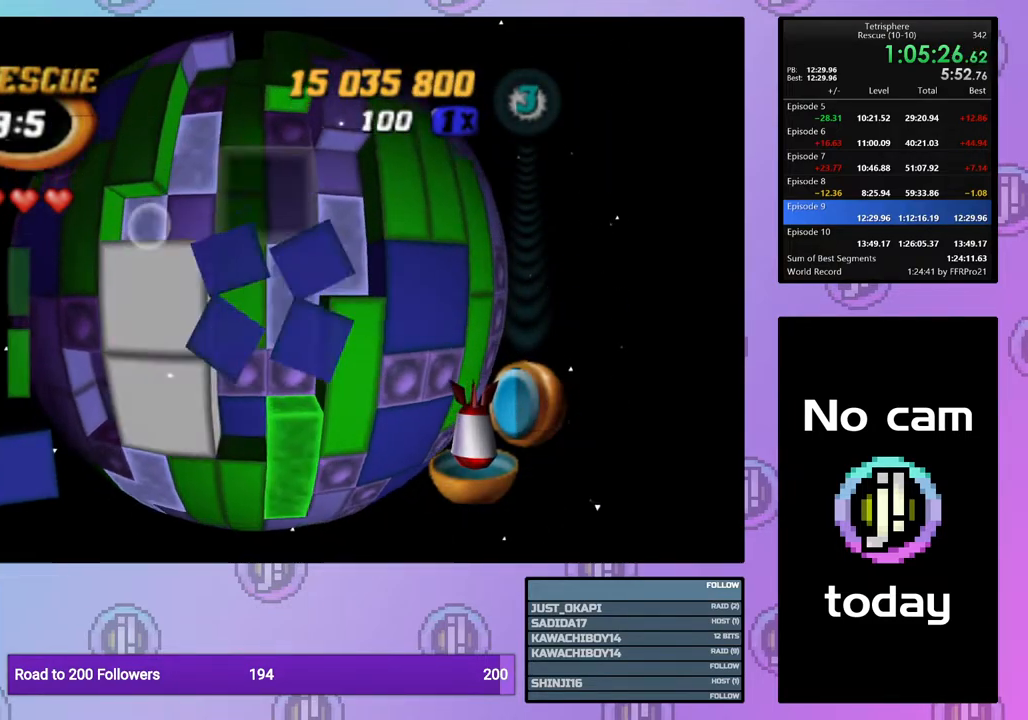
{"buttons": [], "right_stick": "center", "events": [[83, "DPAD_UP", "up"], [167, "right_stick", "down"], [233, "DPAD_LEFT", "down"], [267, "right_stick", "center"], [317, "DPAD_LEFT", "up"]]}
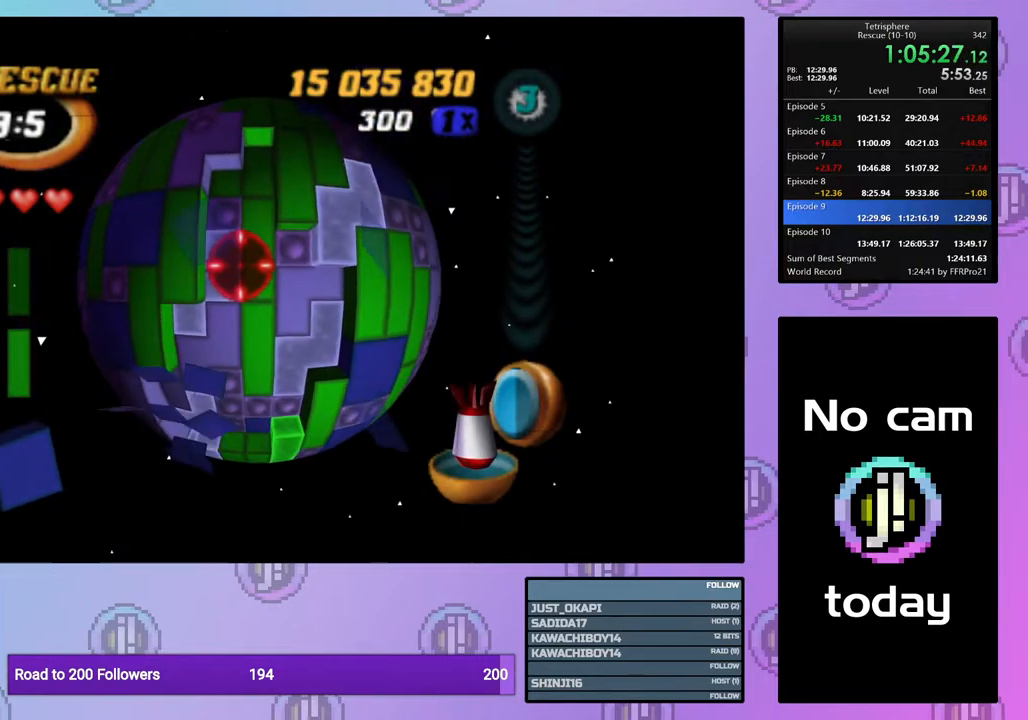
{"buttons": ["DPAD_DOWN"], "right_stick": "center", "events": [[117, "DPAD_DOWN", "down"], [200, "DPAD_DOWN", "up"], [483, "DPAD_DOWN", "down"]]}
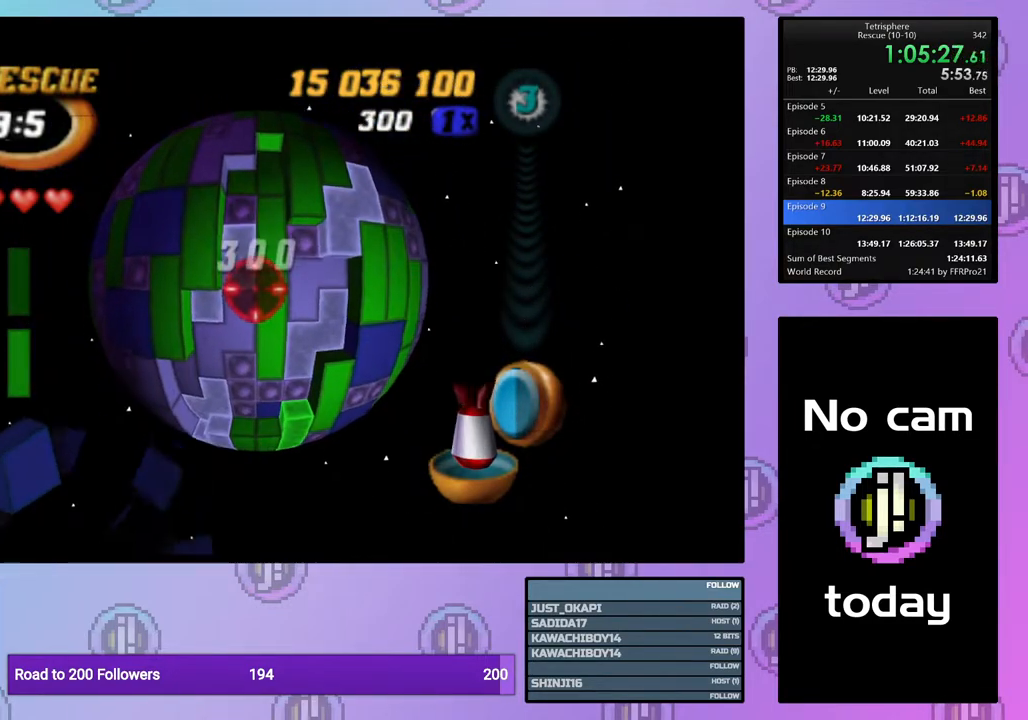
{"buttons": [], "right_stick": "center", "events": [[50, "DPAD_DOWN", "up"]]}
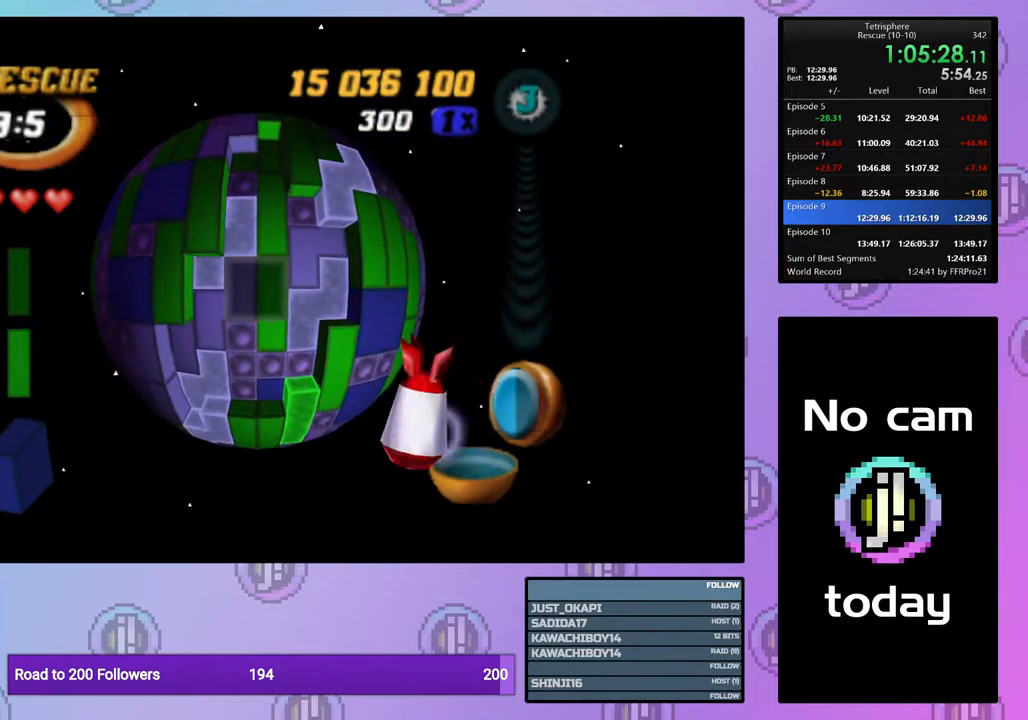
{"buttons": [], "right_stick": "center", "events": [[217, "DPAD_LEFT", "down"], [300, "DPAD_LEFT", "up"], [383, "DPAD_LEFT", "down"], [450, "DPAD_LEFT", "up"]]}
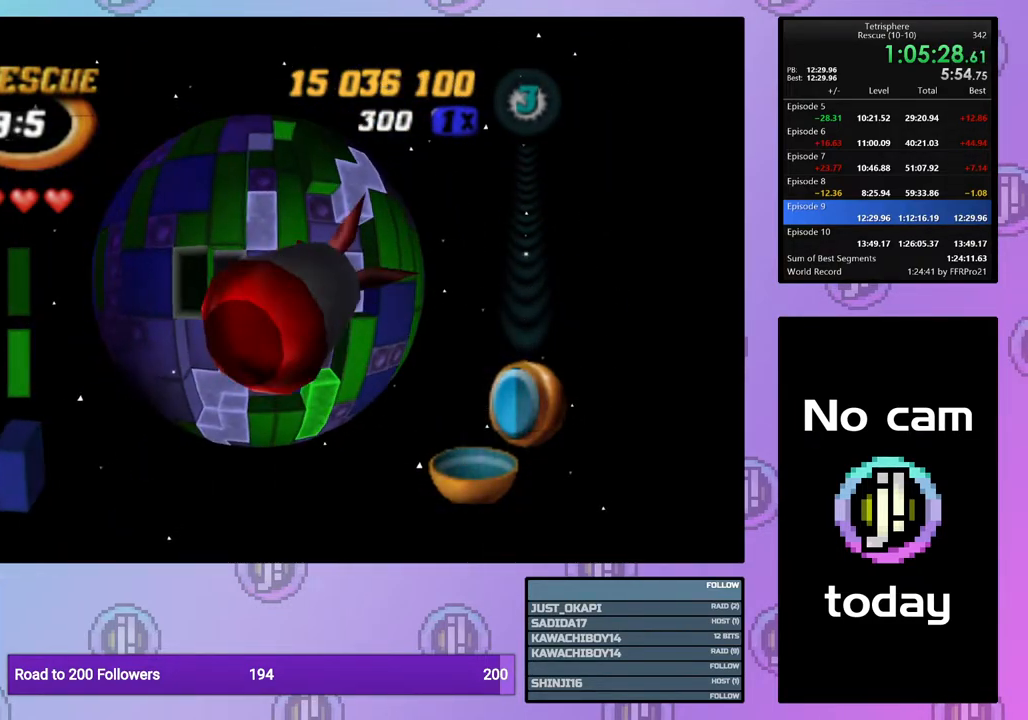
{"buttons": [], "right_stick": "center", "events": [[33, "DPAD_LEFT", "down"], [117, "DPAD_LEFT", "up"], [183, "DPAD_LEFT", "down"], [267, "DPAD_LEFT", "up"], [333, "DPAD_LEFT", "down"], [433, "DPAD_LEFT", "up"]]}
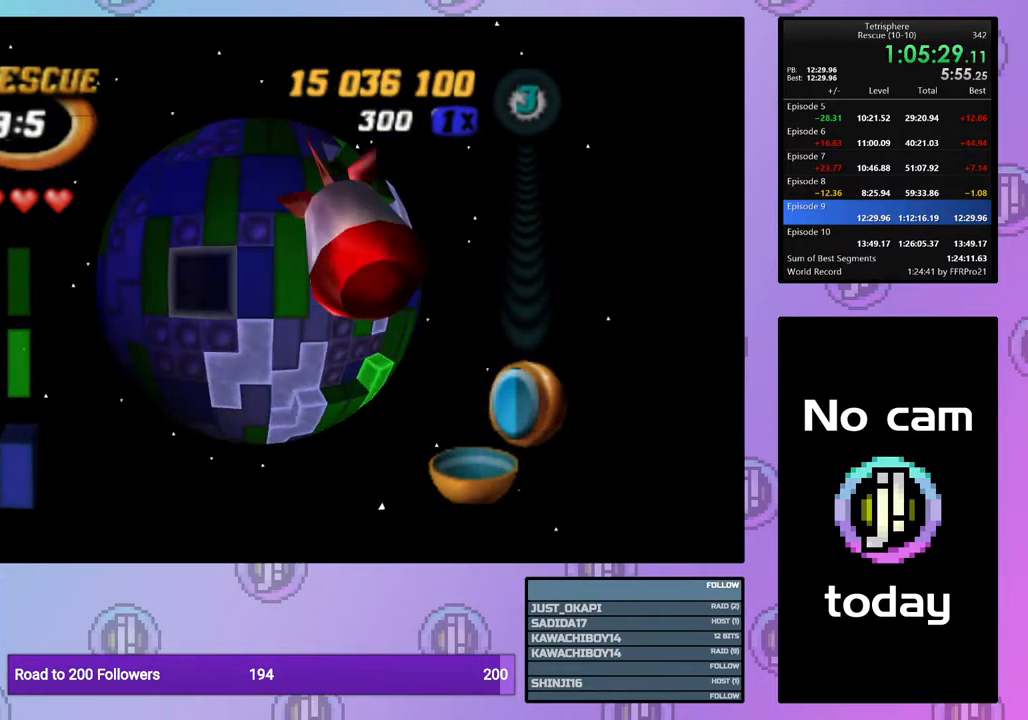
{"buttons": ["DPAD_UP"], "right_stick": "center", "events": [[33, "DPAD_LEFT", "down"], [83, "DPAD_LEFT", "up"], [267, "DPAD_UP", "down"], [367, "DPAD_UP", "up"], [433, "DPAD_UP", "down"]]}
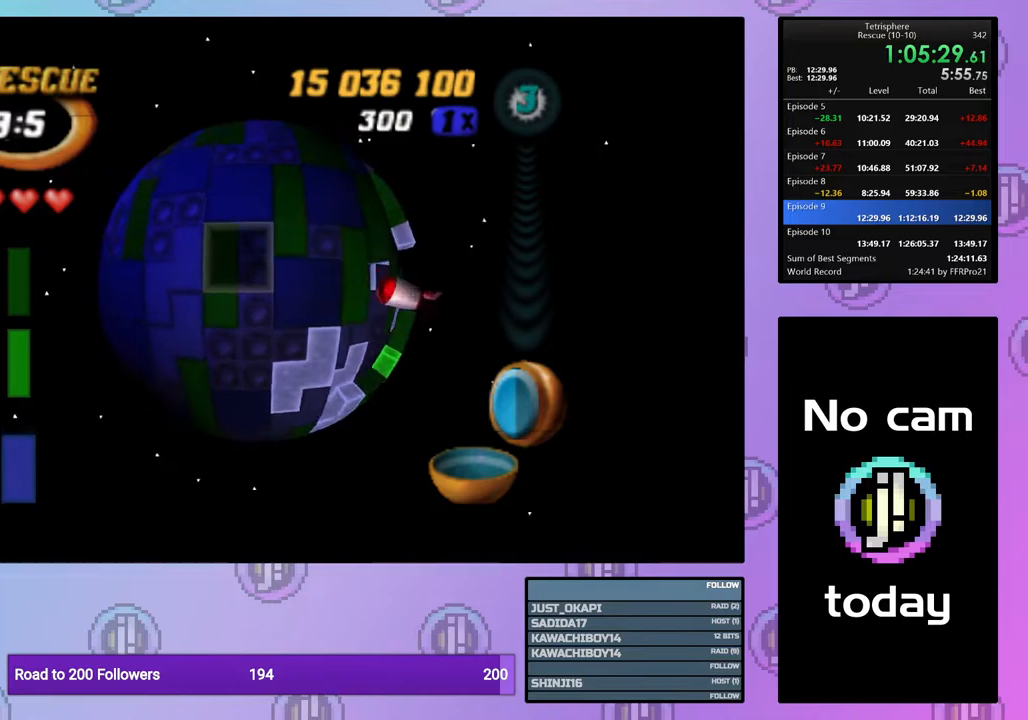
{"buttons": ["SQUARE", "DPAD_UP"], "right_stick": "center", "events": [[17, "DPAD_UP", "up"], [150, "DPAD_UP", "down"], [217, "SQUARE", "down"], [233, "DPAD_UP", "up"], [417, "DPAD_UP", "down"]]}
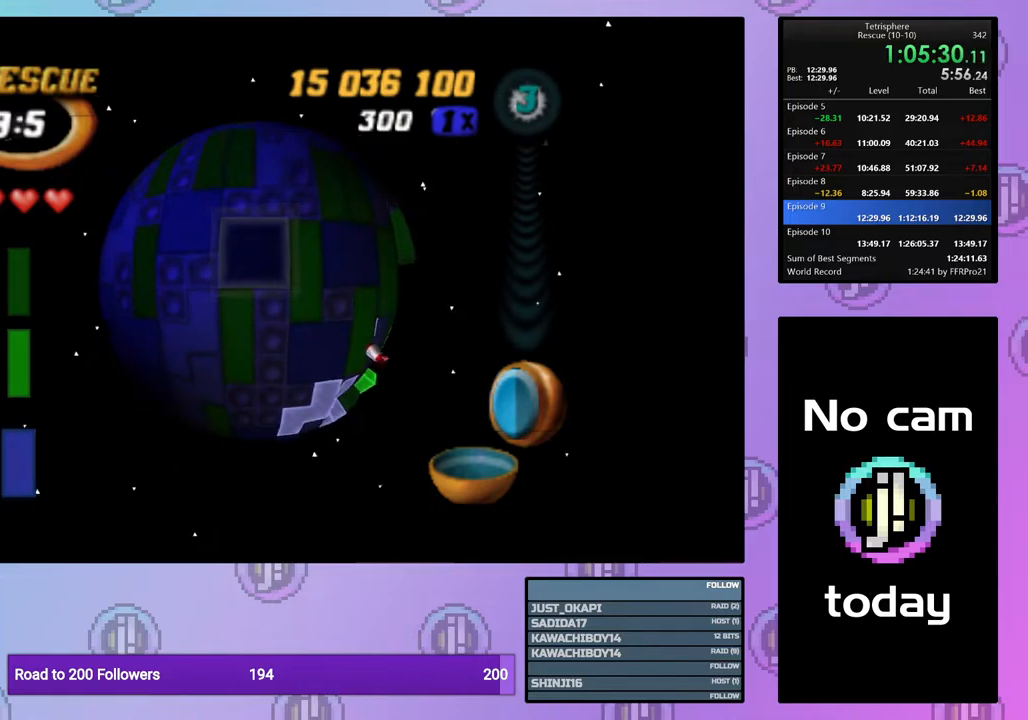
{"buttons": ["DPAD_DOWN", "DPAD_RIGHT"], "right_stick": "center", "events": [[17, "DPAD_UP", "up"], [67, "SQUARE", "up"], [150, "CROSS", "down"], [250, "DPAD_RIGHT", "down"], [267, "CROSS", "up"], [500, "DPAD_DOWN", "down"]]}
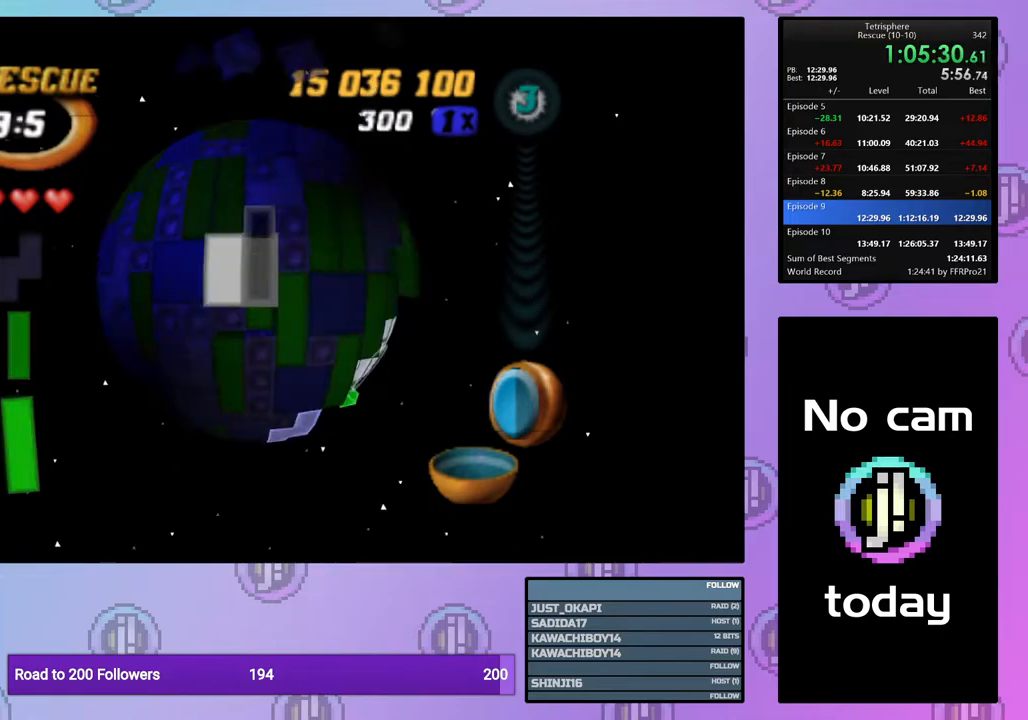
{"buttons": [], "right_stick": "center", "events": [[450, "DPAD_DOWN", "up"], [483, "DPAD_RIGHT", "up"]]}
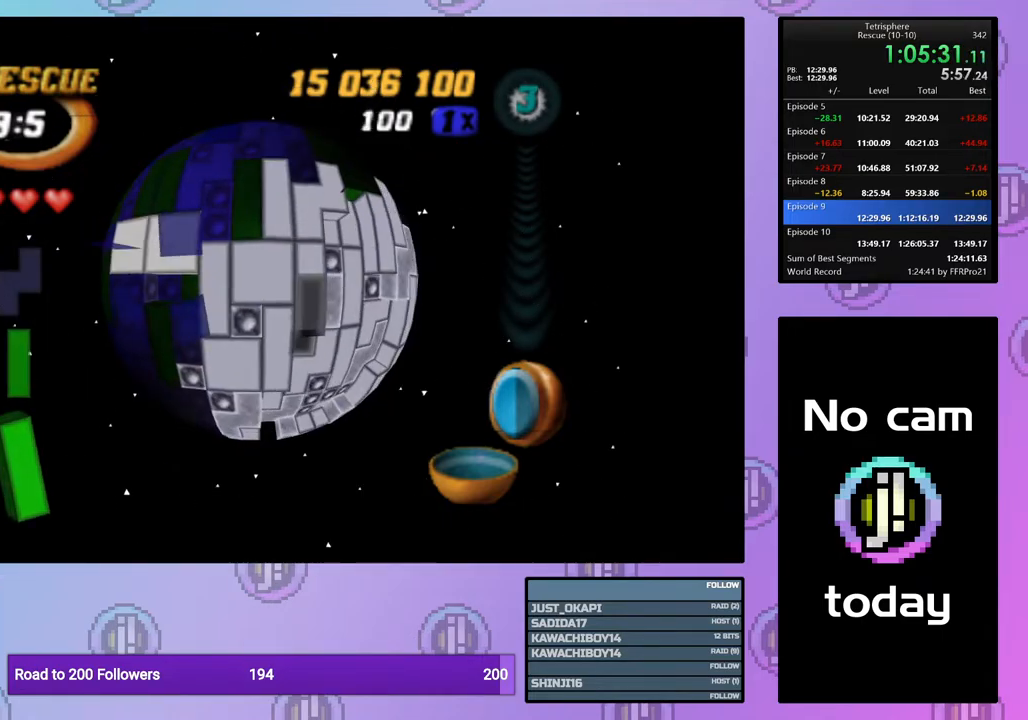
{"buttons": [], "right_stick": "center", "events": [[317, "DPAD_RIGHT", "down"], [417, "DPAD_RIGHT", "up"]]}
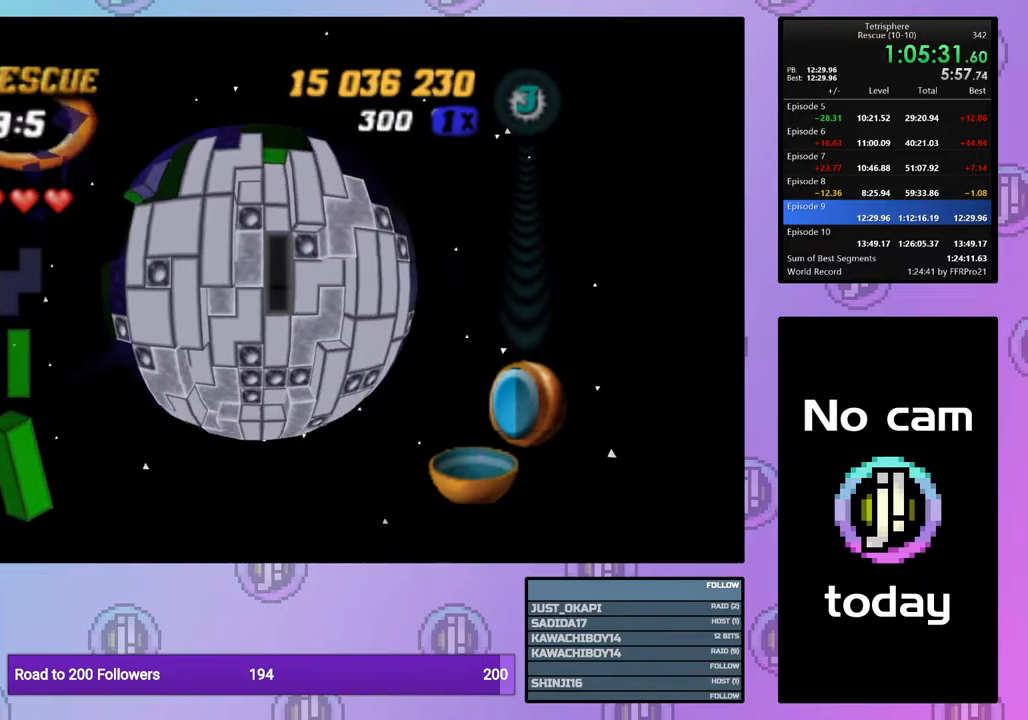
{"buttons": ["DPAD_LEFT"], "right_stick": "center", "events": [[283, "DPAD_LEFT", "down"], [350, "DPAD_LEFT", "up"], [450, "DPAD_LEFT", "down"]]}
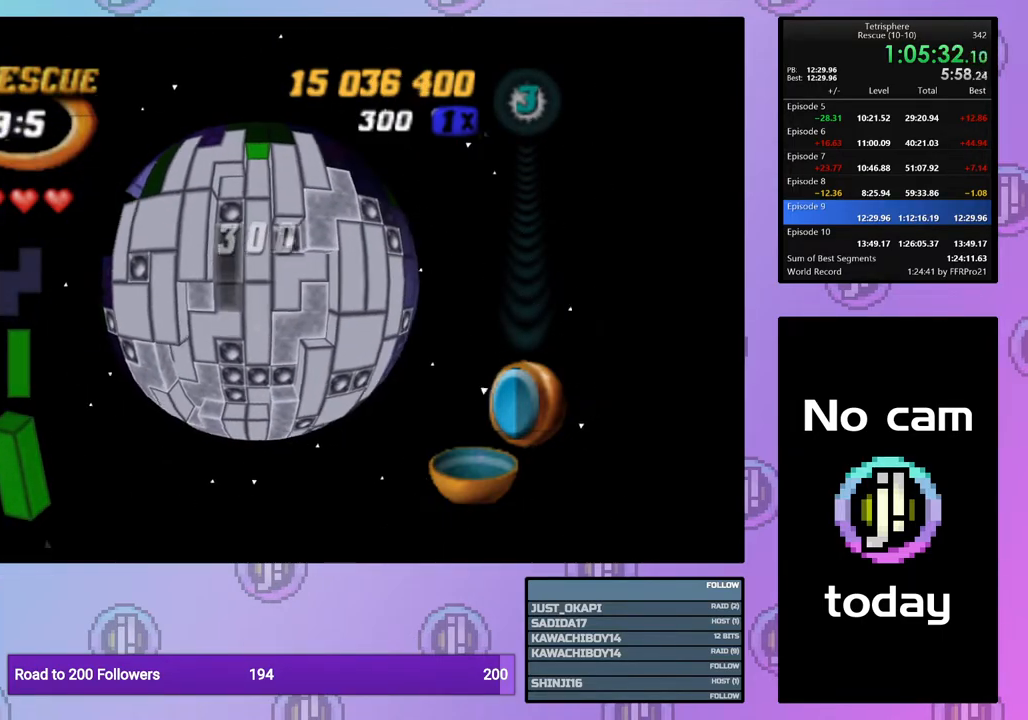
{"buttons": ["DPAD_DOWN"], "right_stick": "center", "events": [[17, "DPAD_LEFT", "up"], [117, "DPAD_DOWN", "down"], [217, "DPAD_DOWN", "up"], [283, "DPAD_DOWN", "down"], [383, "DPAD_DOWN", "up"], [467, "DPAD_DOWN", "down"]]}
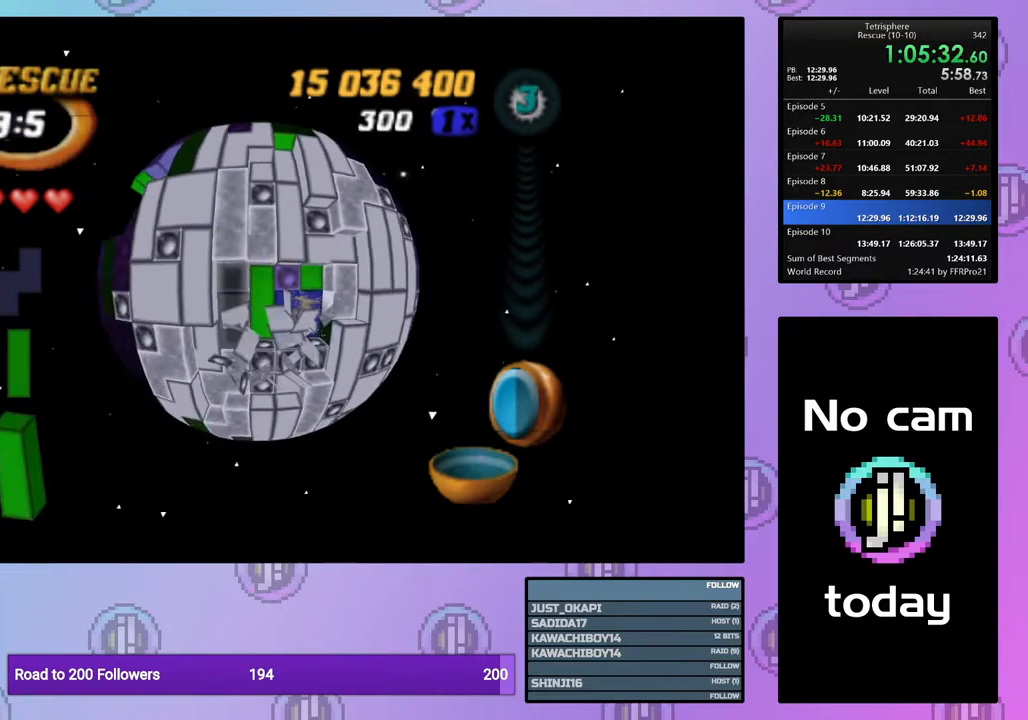
{"buttons": [], "right_stick": "center", "events": [[50, "DPAD_DOWN", "up"]]}
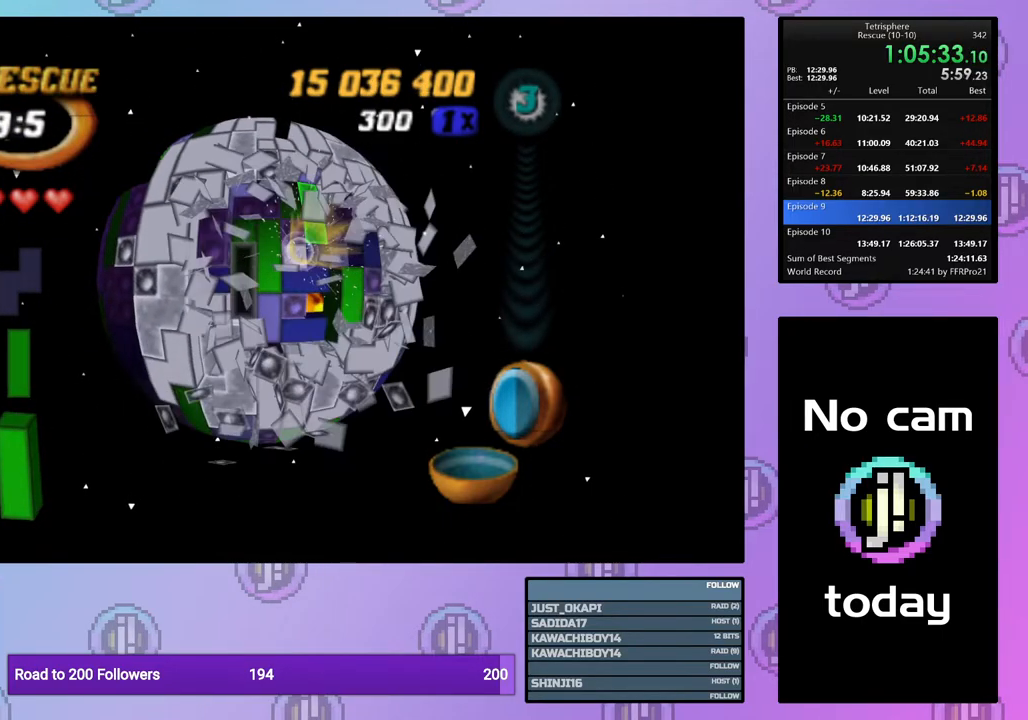
{"buttons": [], "right_stick": "center", "events": [[33, "DPAD_RIGHT", "down"], [133, "DPAD_RIGHT", "up"], [200, "DPAD_RIGHT", "down"], [283, "DPAD_RIGHT", "up"], [400, "DPAD_DOWN", "down"], [483, "DPAD_DOWN", "up"]]}
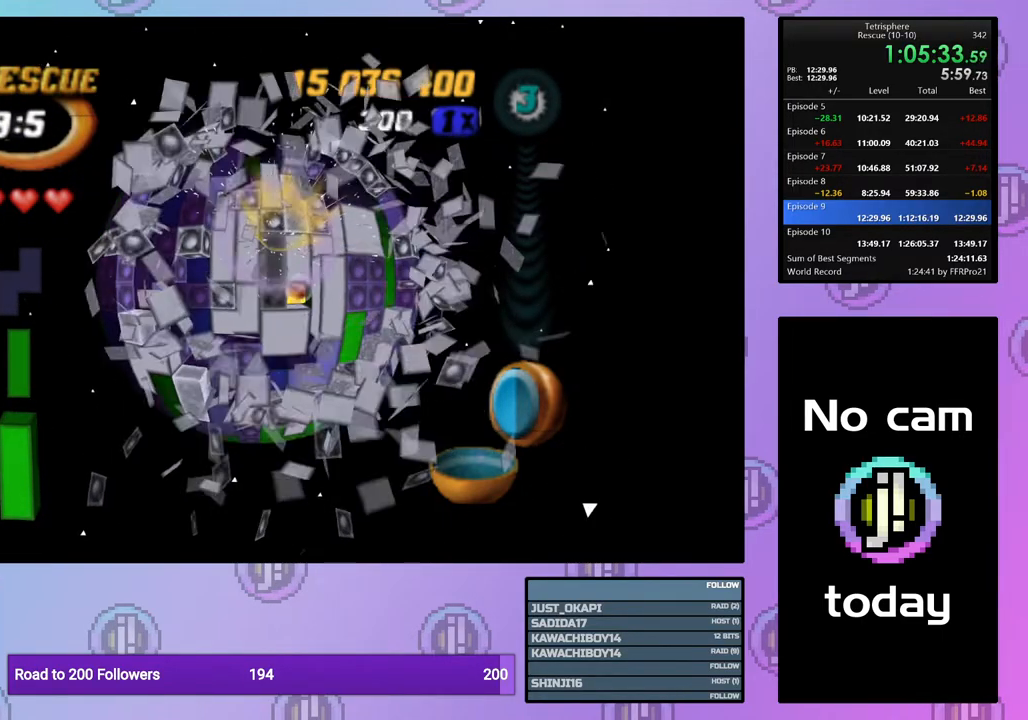
{"buttons": ["SQUARE"], "right_stick": "center", "events": [[50, "DPAD_DOWN", "down"], [117, "DPAD_DOWN", "up"], [233, "DPAD_RIGHT", "down"], [317, "DPAD_RIGHT", "up"], [367, "SQUARE", "down"]]}
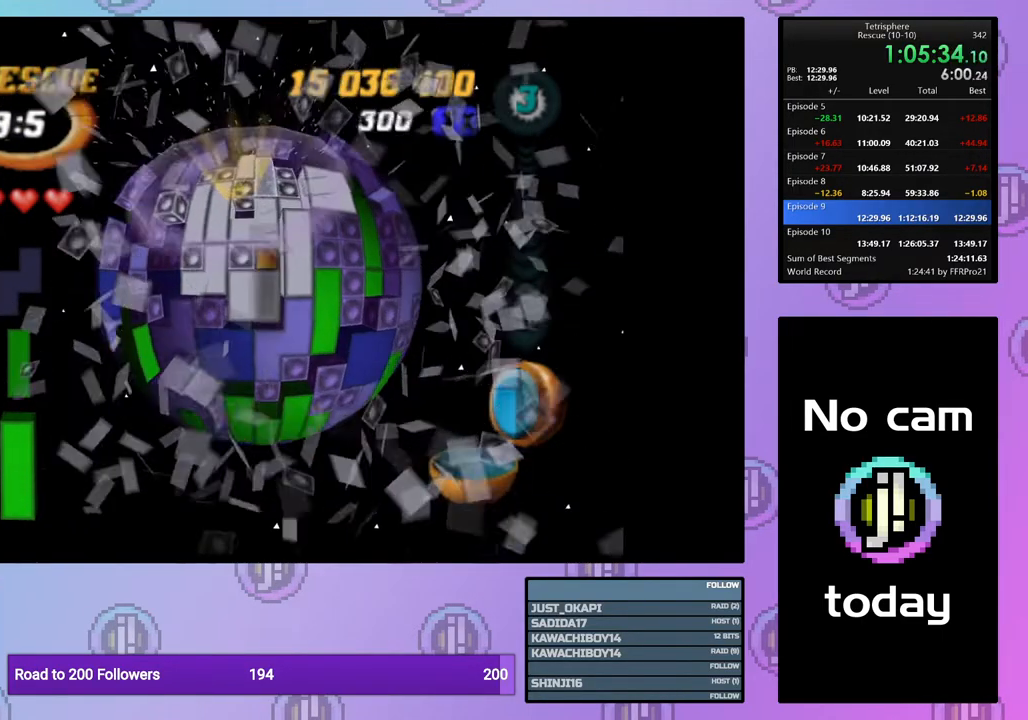
{"buttons": [], "right_stick": "center", "events": [[33, "SQUARE", "up"], [167, "DPAD_RIGHT", "down"], [250, "DPAD_RIGHT", "up"], [383, "DPAD_DOWN", "down"], [450, "DPAD_DOWN", "up"]]}
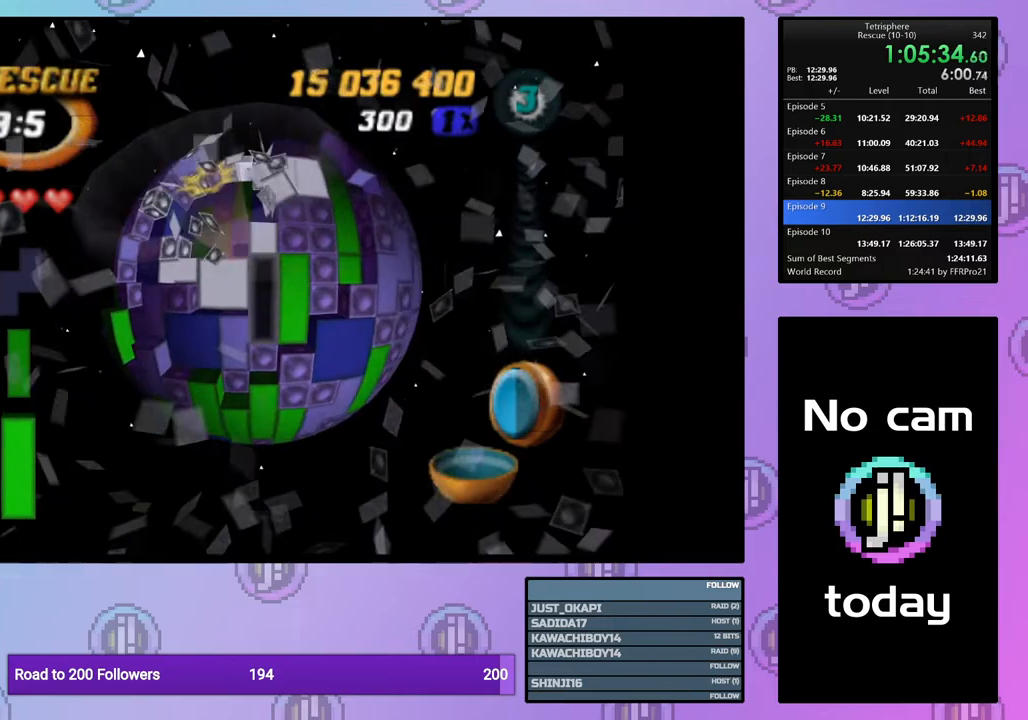
{"buttons": ["SQUARE", "DPAD_UP"], "right_stick": "center", "events": [[67, "DPAD_RIGHT", "down"], [167, "DPAD_RIGHT", "up"], [167, "SQUARE", "down"], [317, "DPAD_UP", "down"], [400, "DPAD_UP", "up"], [467, "DPAD_UP", "down"]]}
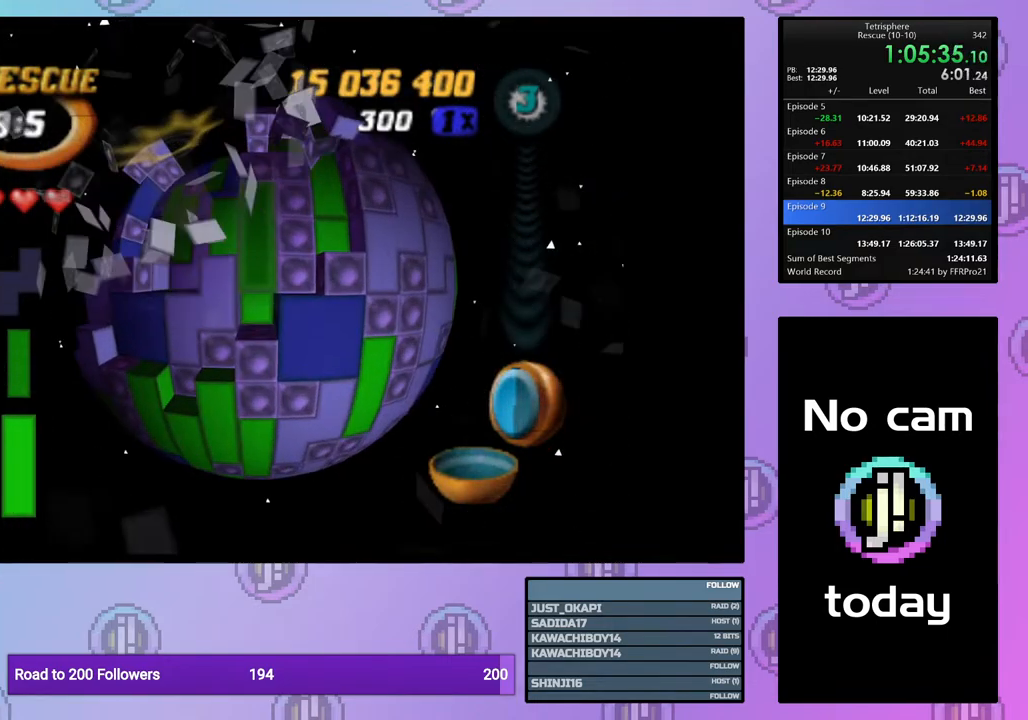
{"buttons": ["SQUARE"], "right_stick": "center", "events": [[50, "DPAD_UP", "up"], [183, "DPAD_LEFT", "down"], [283, "DPAD_LEFT", "up"], [383, "DPAD_LEFT", "down"], [500, "DPAD_LEFT", "up"]]}
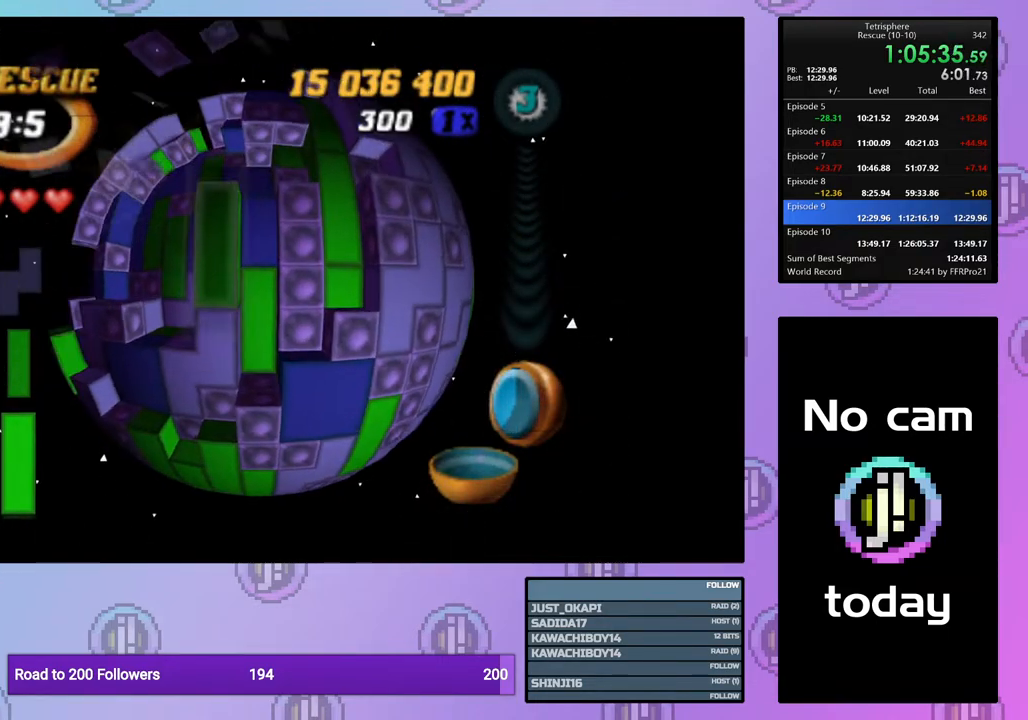
{"buttons": [], "right_stick": "center", "events": [[67, "DPAD_LEFT", "down"], [183, "DPAD_LEFT", "up"], [450, "SQUARE", "up"]]}
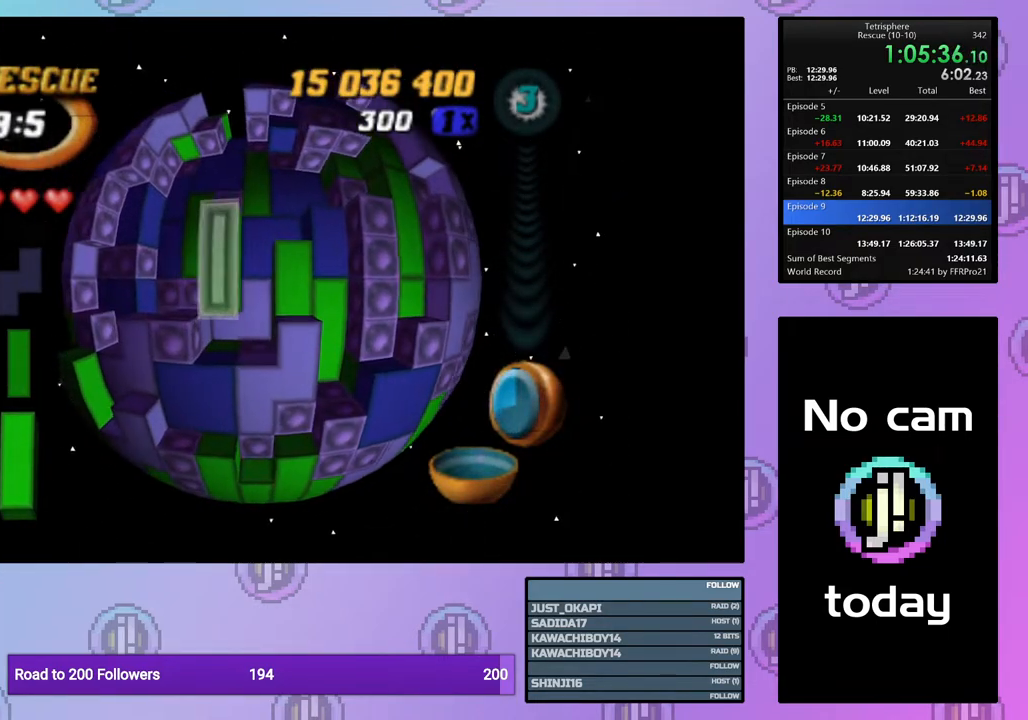
{"buttons": [], "right_stick": "center", "events": [[50, "DPAD_LEFT", "down"], [133, "DPAD_LEFT", "up"], [400, "DPAD_UP", "down"], [500, "DPAD_UP", "up"]]}
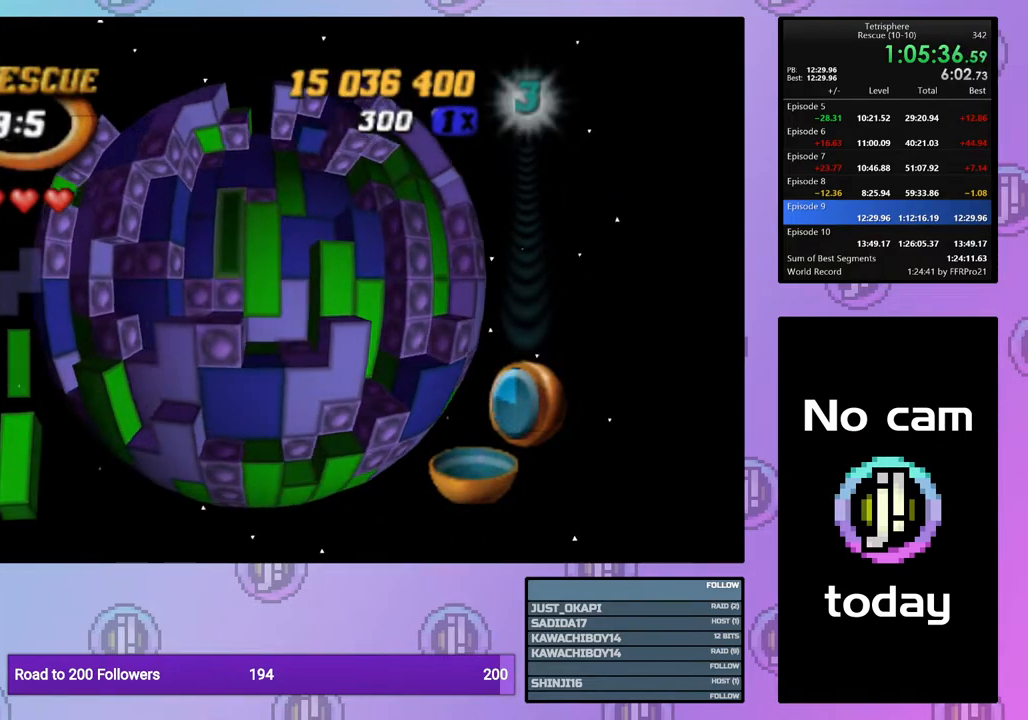
{"buttons": ["DPAD_RIGHT"], "right_stick": "center", "events": [[17, "SQUARE", "down"], [150, "DPAD_DOWN", "down"], [250, "DPAD_DOWN", "up"], [267, "SQUARE", "up"], [383, "CROSS", "down"], [450, "DPAD_RIGHT", "down"], [500, "CROSS", "up"]]}
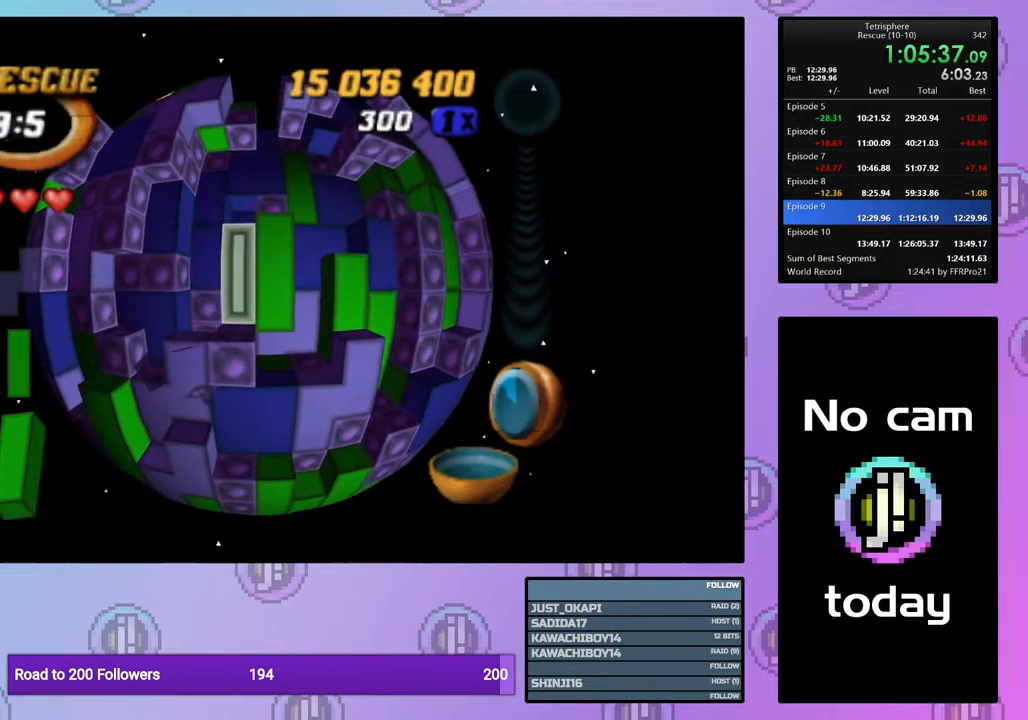
{"buttons": [], "right_stick": "center", "events": [[50, "DPAD_RIGHT", "up"], [100, "DPAD_RIGHT", "down"], [167, "DPAD_RIGHT", "up"], [267, "DPAD_DOWN", "down"], [367, "DPAD_DOWN", "up"], [400, "DPAD_DOWN", "down"], [483, "DPAD_DOWN", "up"]]}